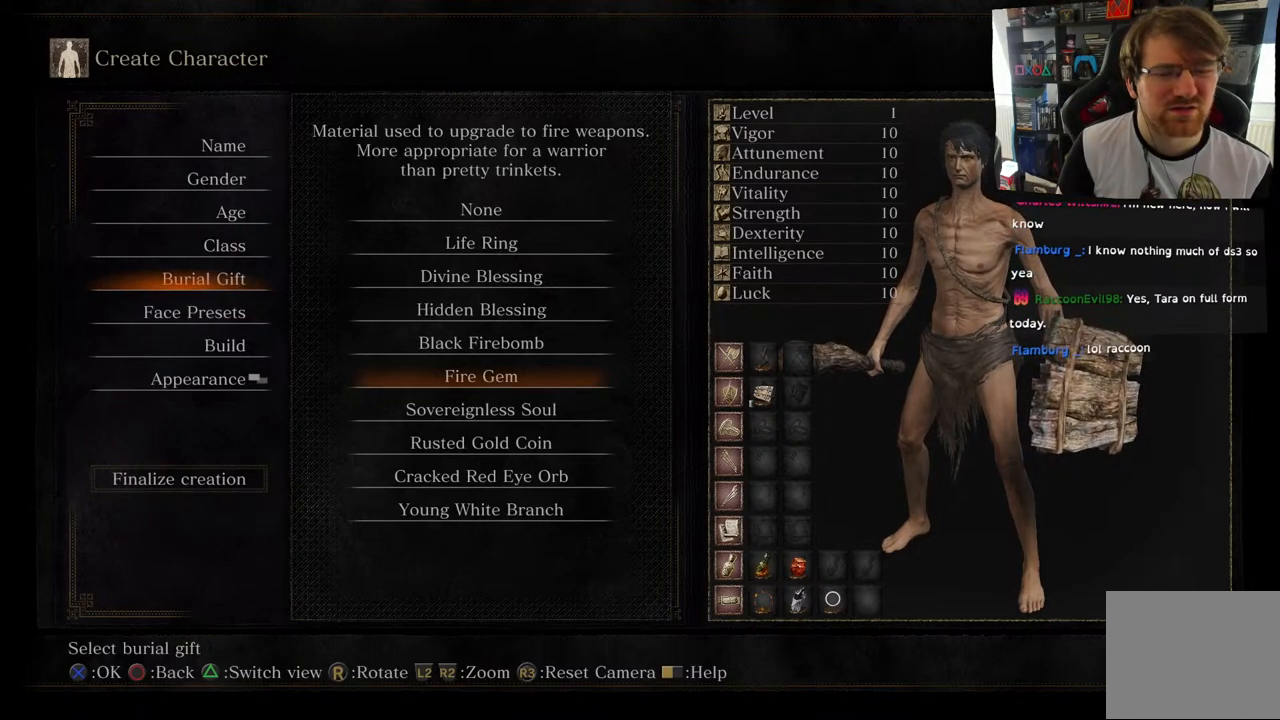
Gameplay with a controller (PlayStation layout); each line is a JSON object with the inputs held at the frame after it. "events" lists button and stick changes between this image and that frame as [ms after this image, input, new state], when the widget could be followed in between.
{"buttons": [], "left_stick": "center", "right_stick": "center", "events": [[267, "CROSS", "down"], [367, "CROSS", "up"]]}
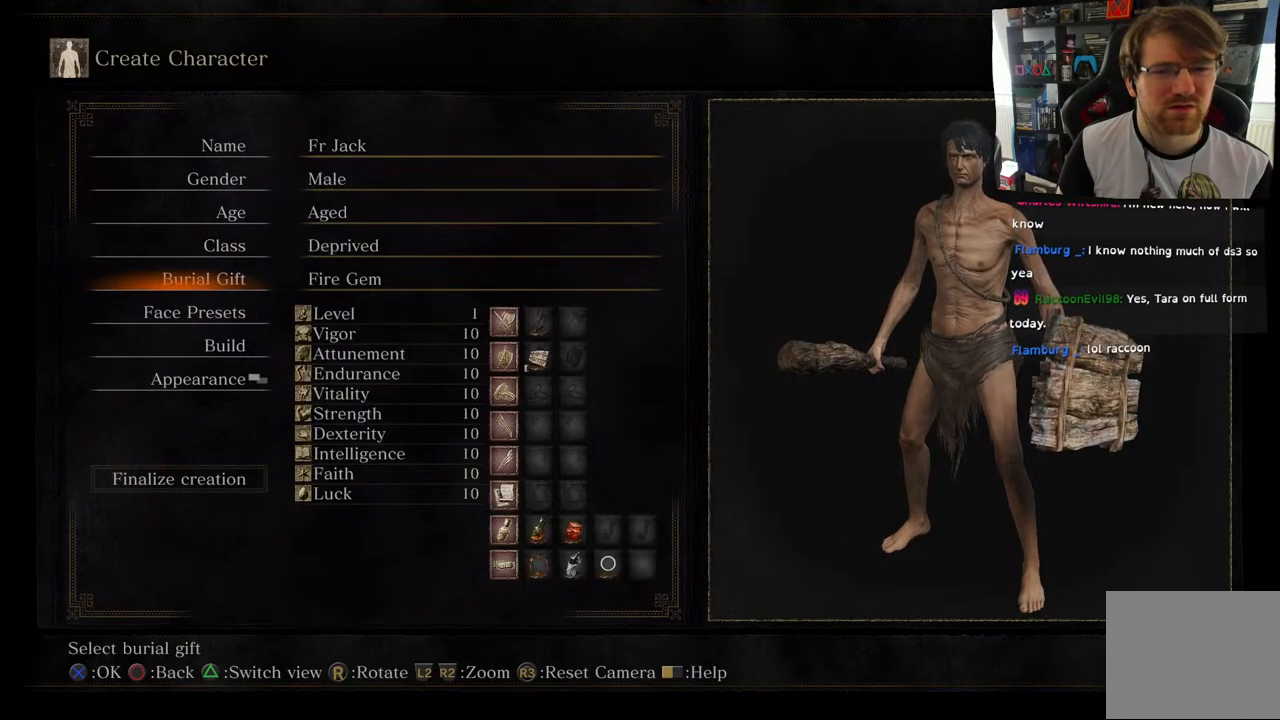
{"buttons": [], "left_stick": "center", "right_stick": "center", "events": []}
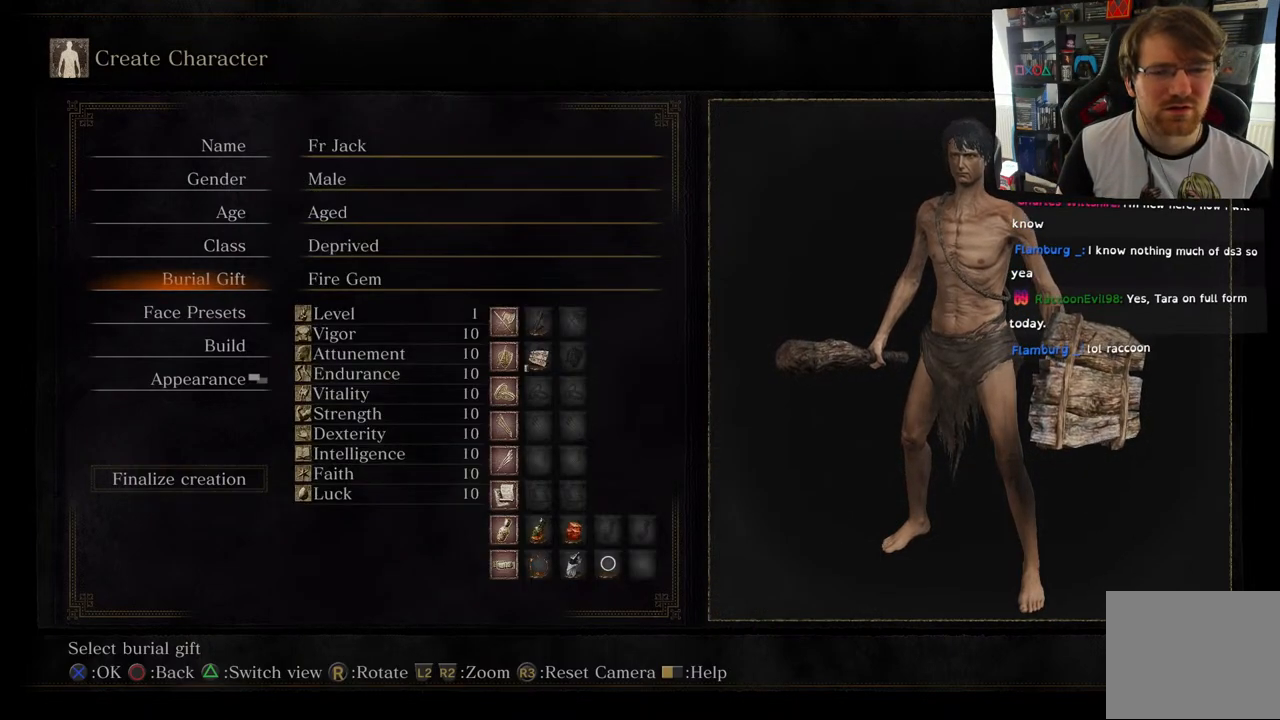
{"buttons": [], "left_stick": "center", "right_stick": "center", "events": []}
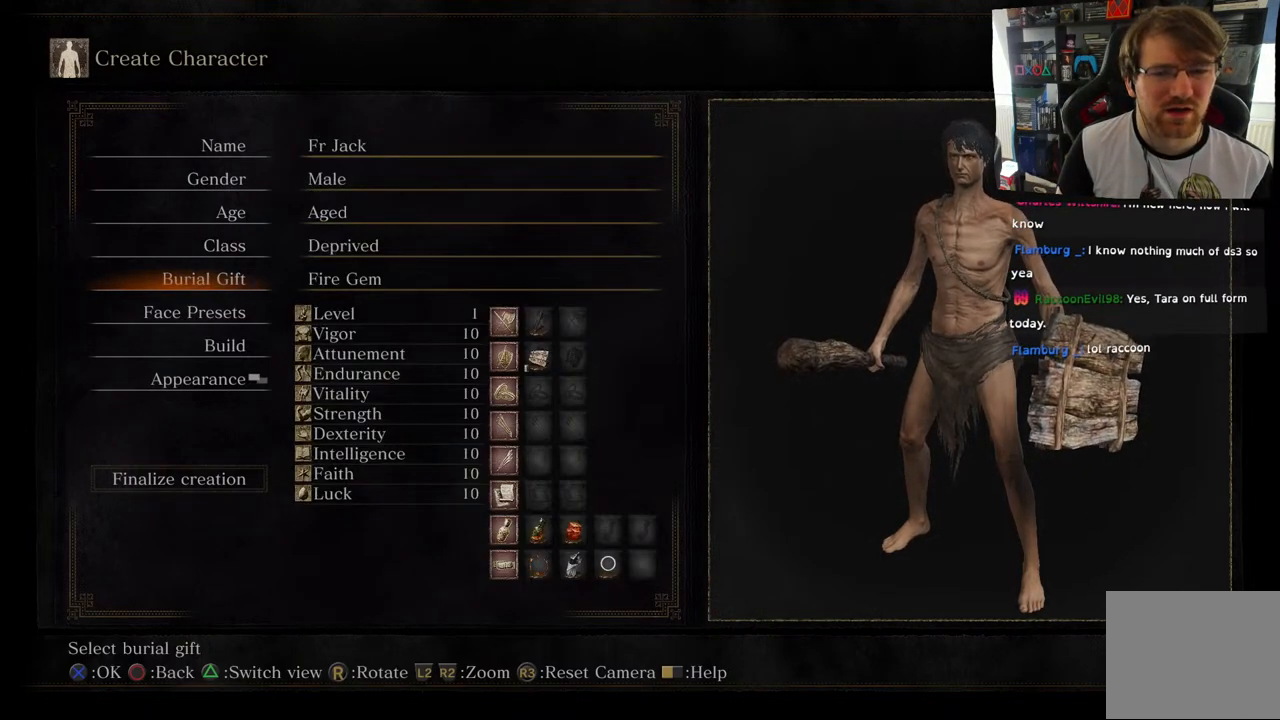
{"buttons": [], "left_stick": "center", "right_stick": "center", "events": [[350, "DPAD_DOWN", "down"], [500, "DPAD_DOWN", "up"]]}
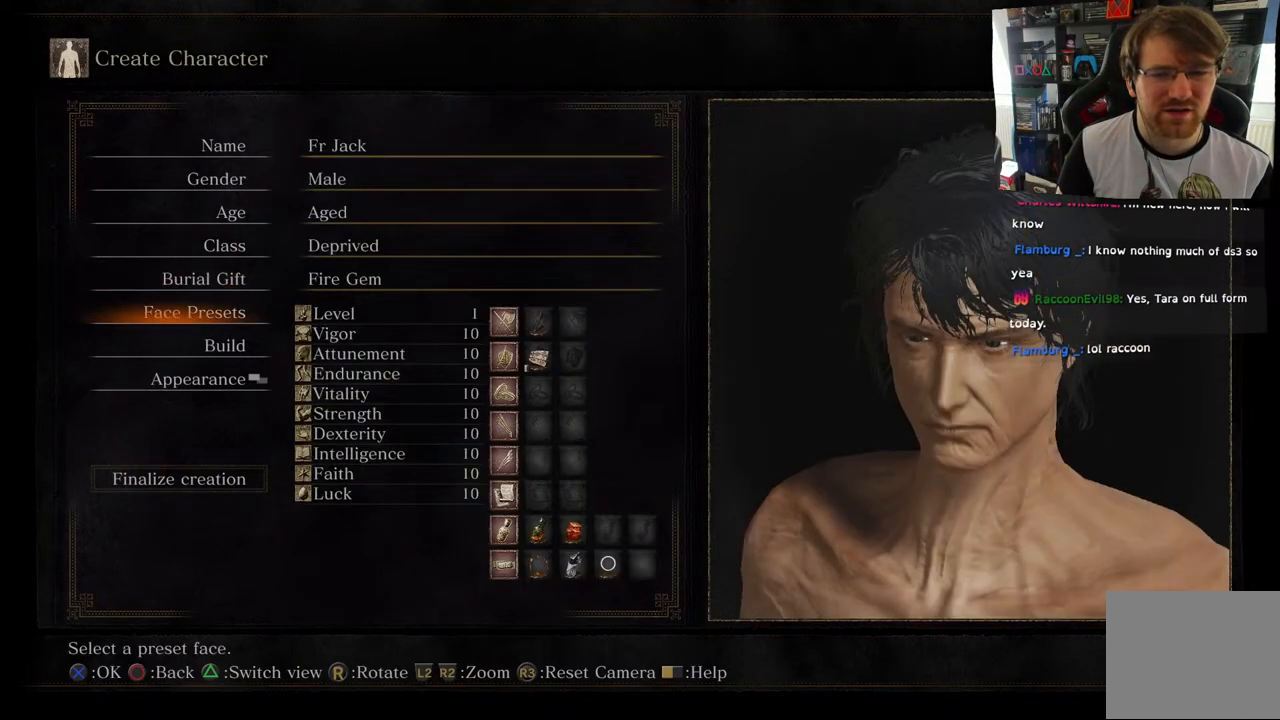
{"buttons": [], "left_stick": "center", "right_stick": "center", "events": []}
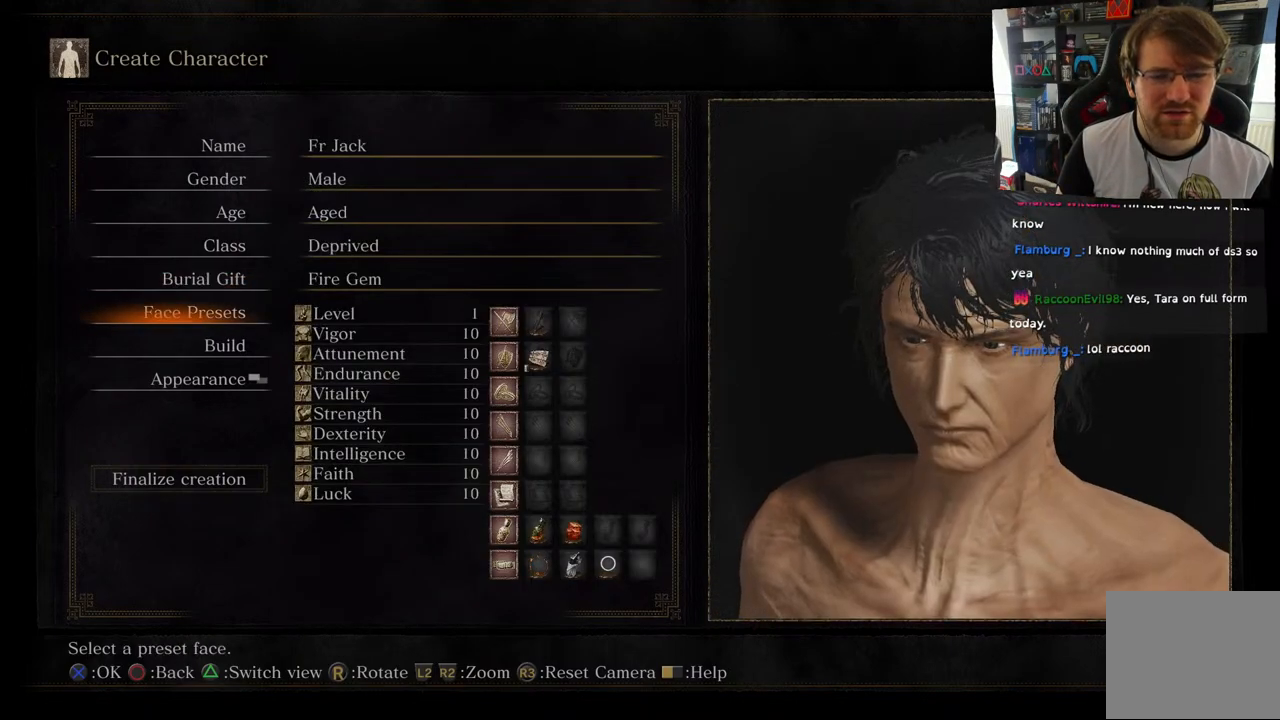
{"buttons": [], "left_stick": "center", "right_stick": "center", "events": []}
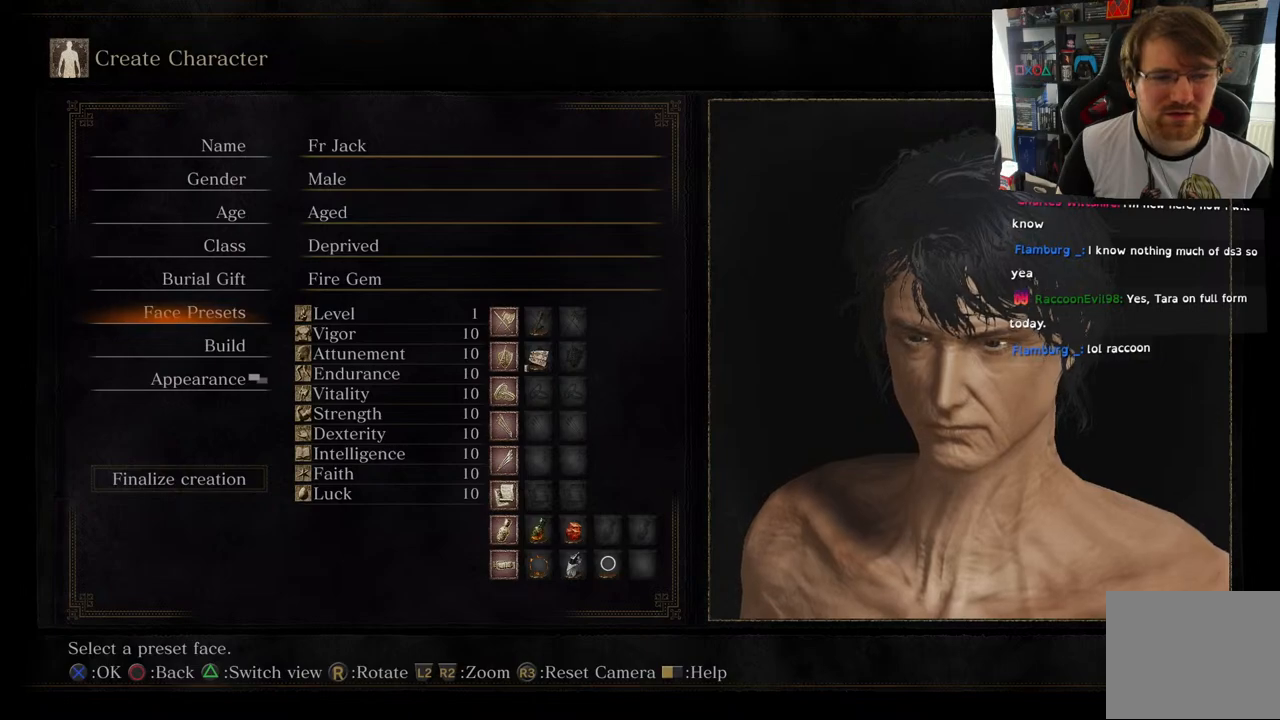
{"buttons": ["DPAD_UP"], "left_stick": "center", "right_stick": "center", "events": [[67, "DPAD_DOWN", "down"], [217, "DPAD_DOWN", "up"], [467, "DPAD_UP", "down"]]}
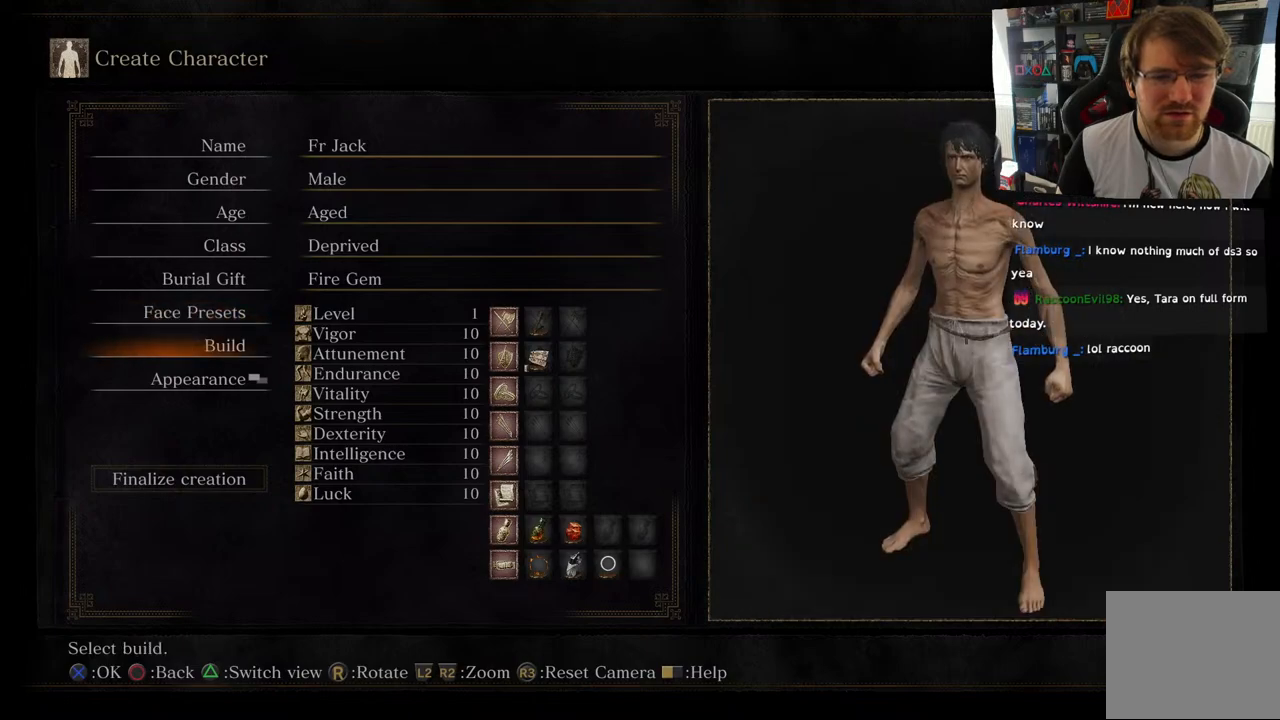
{"buttons": [], "left_stick": "center", "right_stick": "center", "events": [[100, "DPAD_UP", "up"]]}
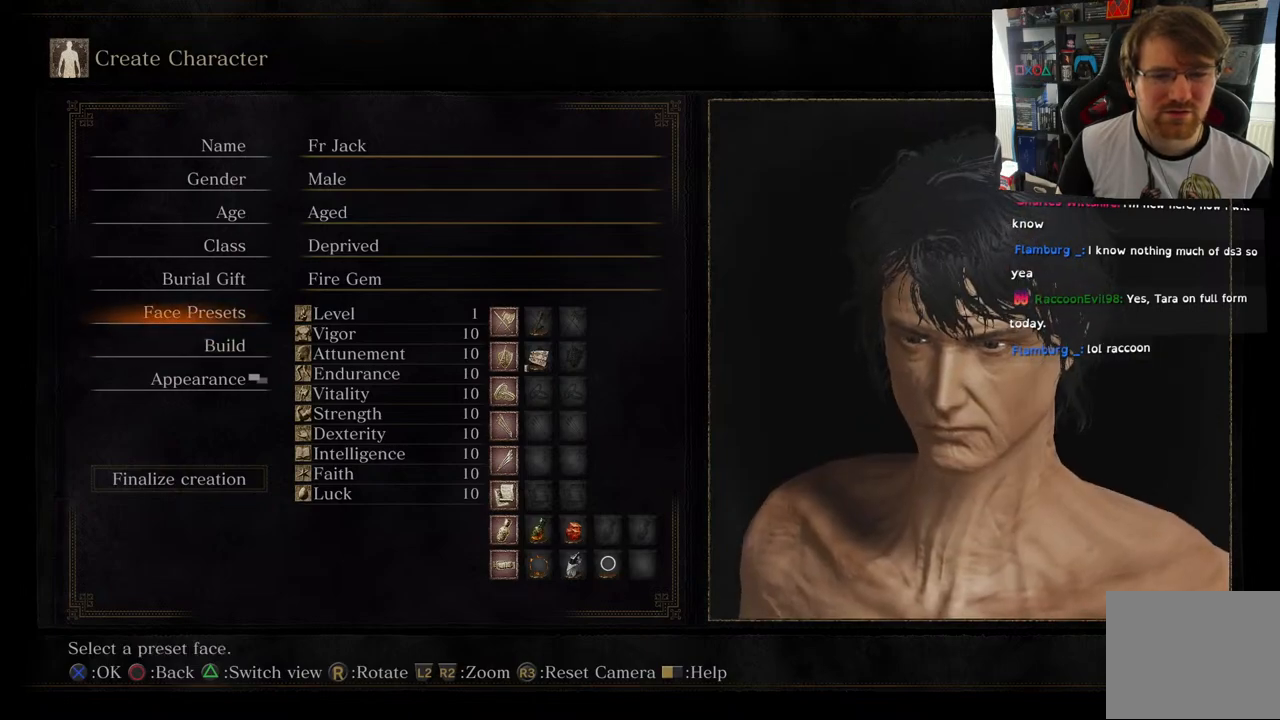
{"buttons": [], "left_stick": "center", "right_stick": "center", "events": [[133, "CROSS", "down"], [250, "CROSS", "up"]]}
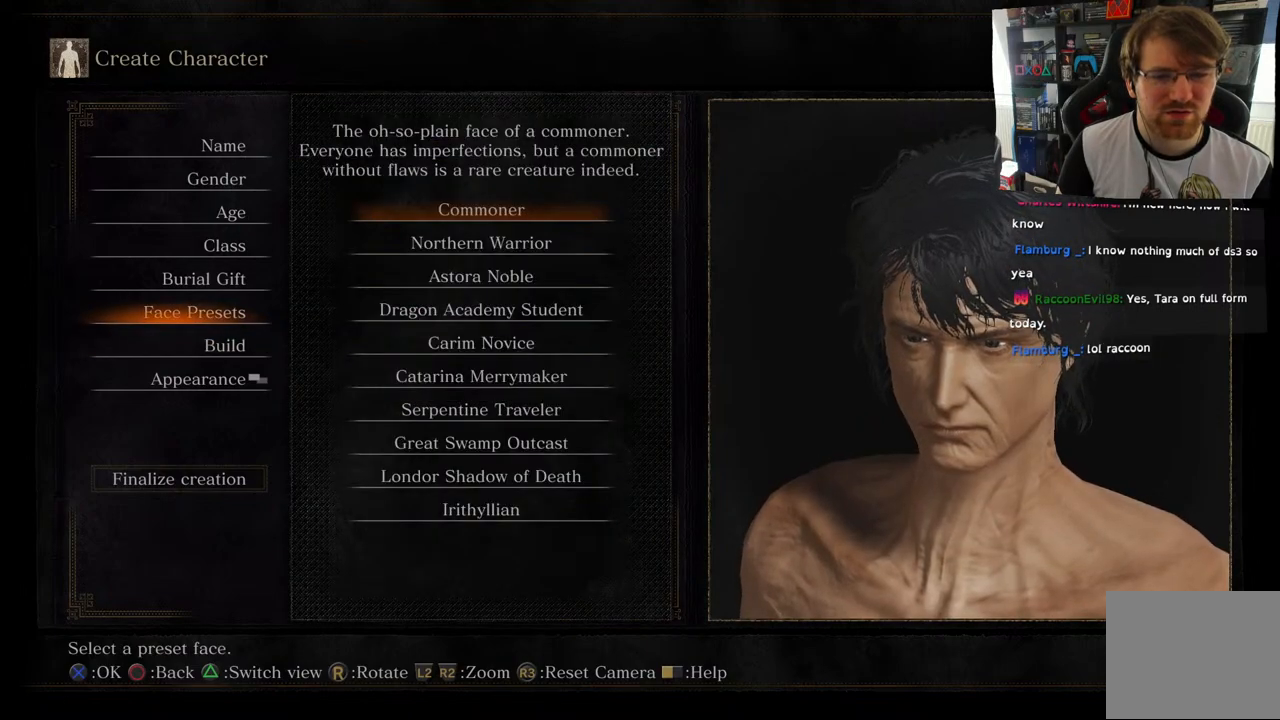
{"buttons": [], "left_stick": "center", "right_stick": "center", "events": []}
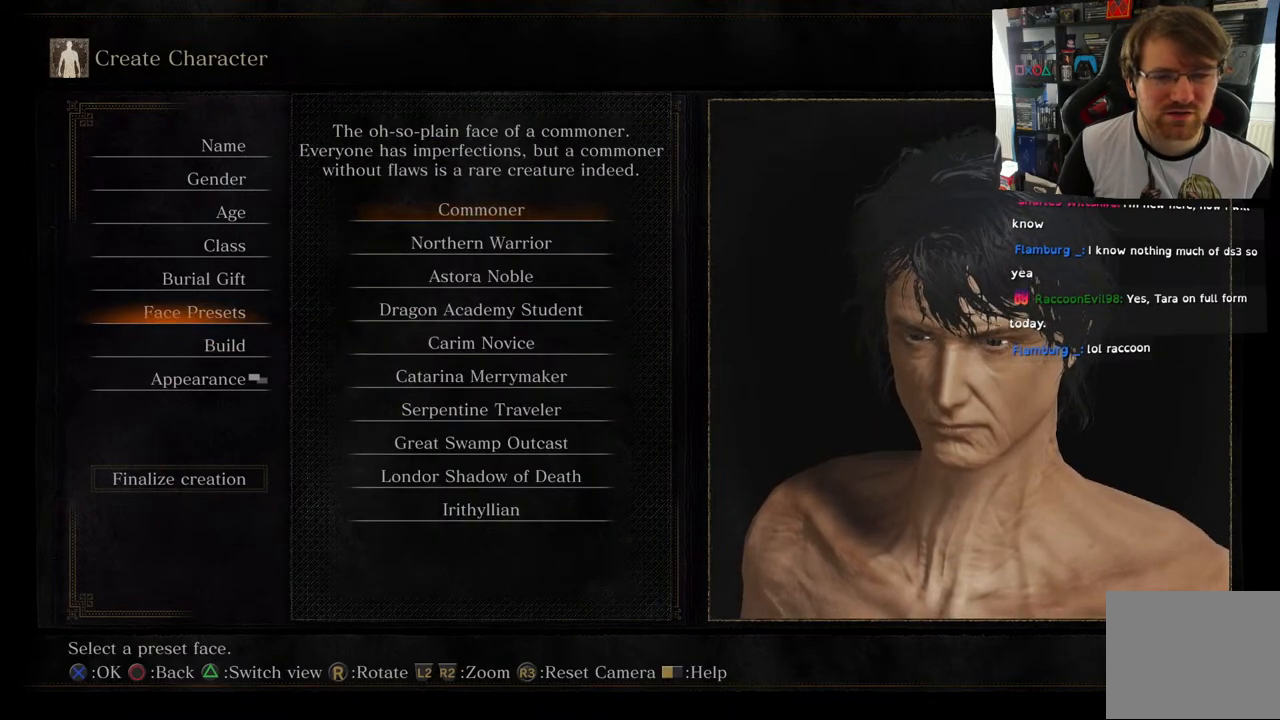
{"buttons": [], "left_stick": "center", "right_stick": "center", "events": [[300, "DPAD_DOWN", "down"], [483, "DPAD_DOWN", "up"]]}
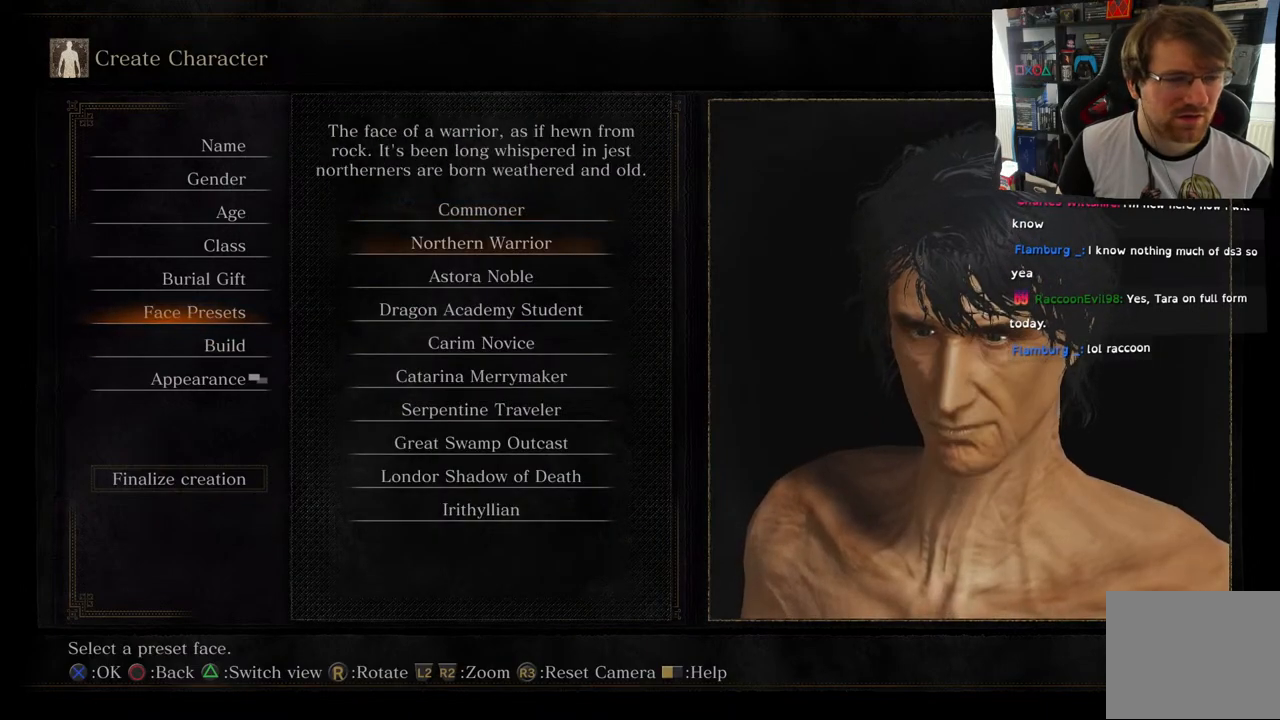
{"buttons": [], "left_stick": "center", "right_stick": "left", "events": [[383, "right_stick", "left"]]}
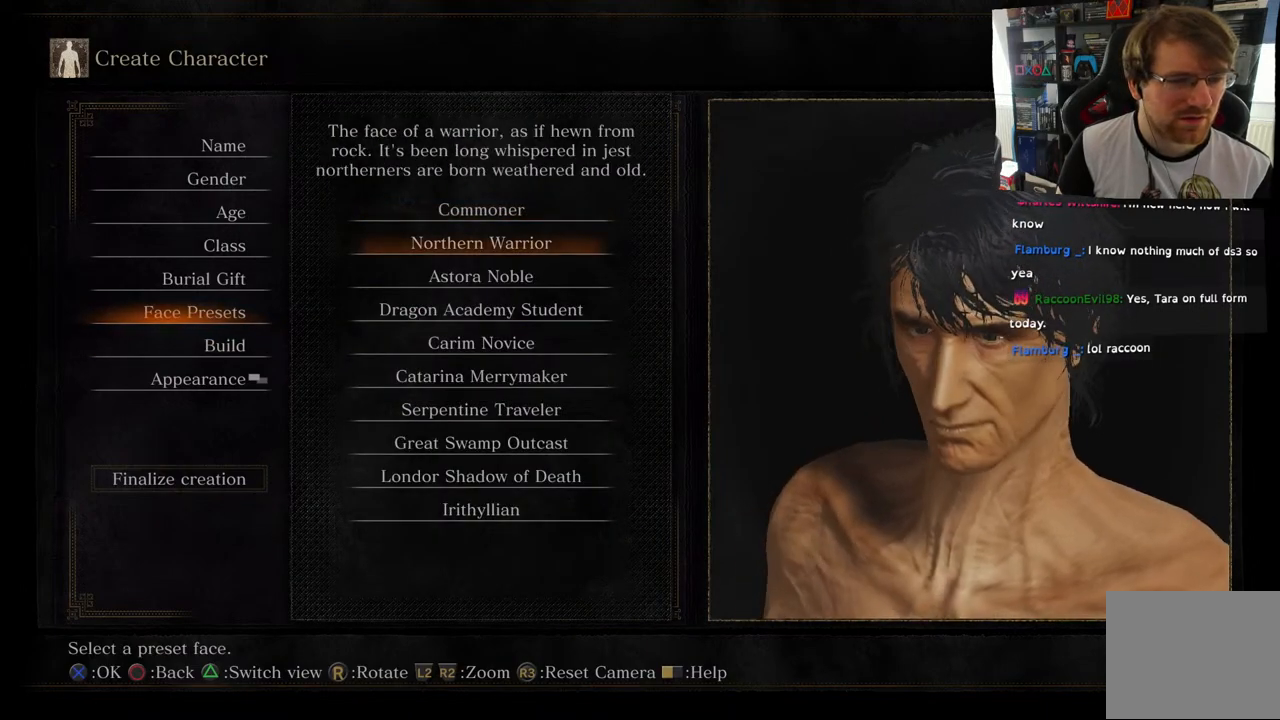
{"buttons": [], "left_stick": "center", "right_stick": "up-right", "events": [[150, "right_stick", "up-right"]]}
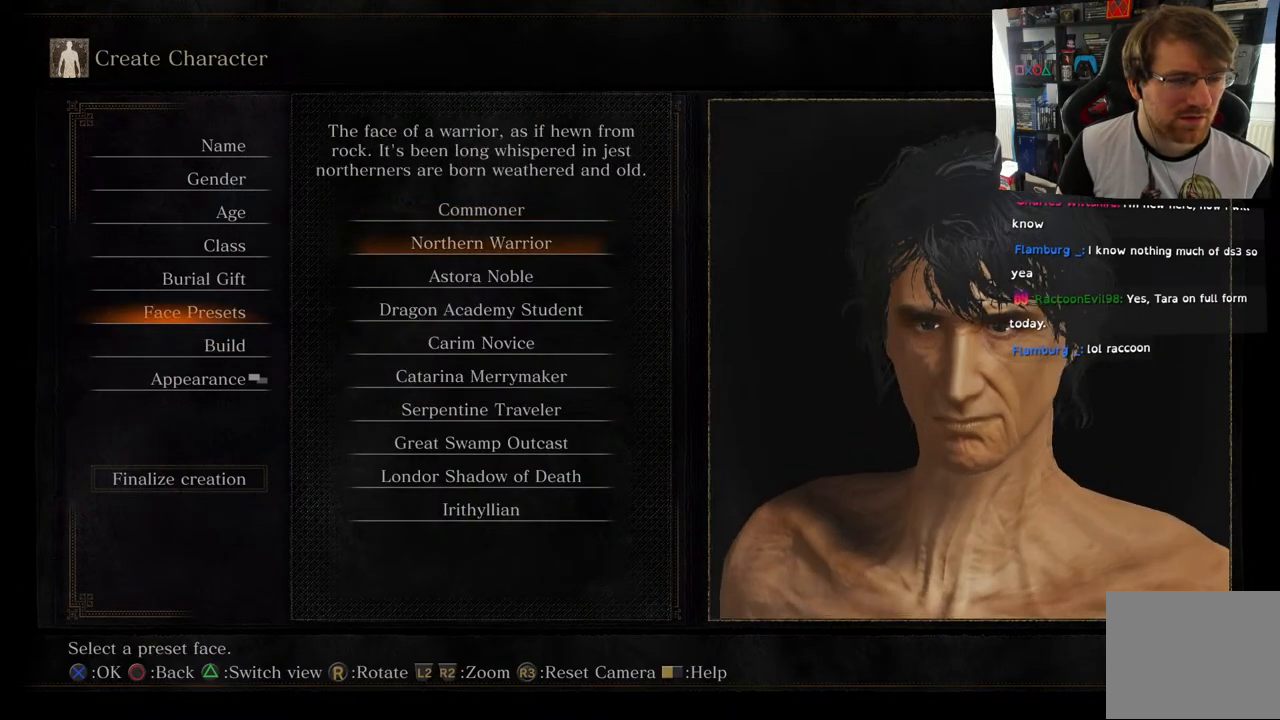
{"buttons": [], "left_stick": "center", "right_stick": "down", "events": [[317, "right_stick", "center"], [450, "right_stick", "down"]]}
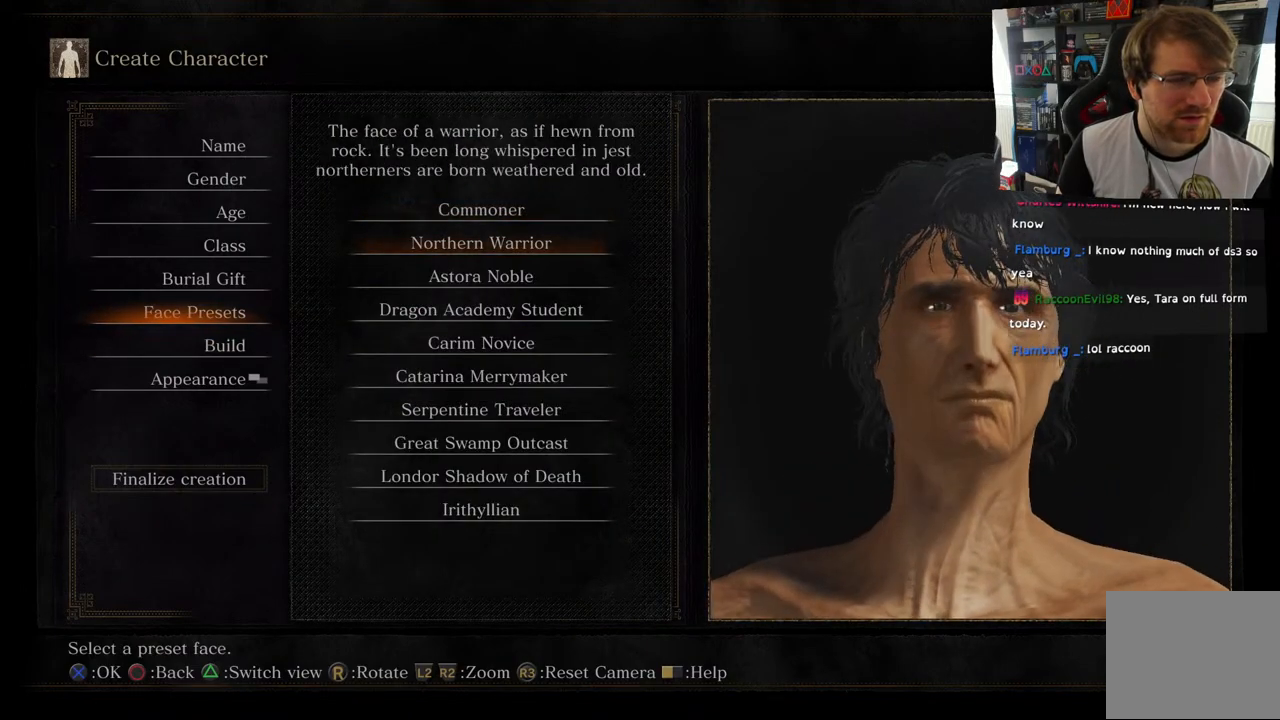
{"buttons": [], "left_stick": "center", "right_stick": "center", "events": [[167, "right_stick", "center"]]}
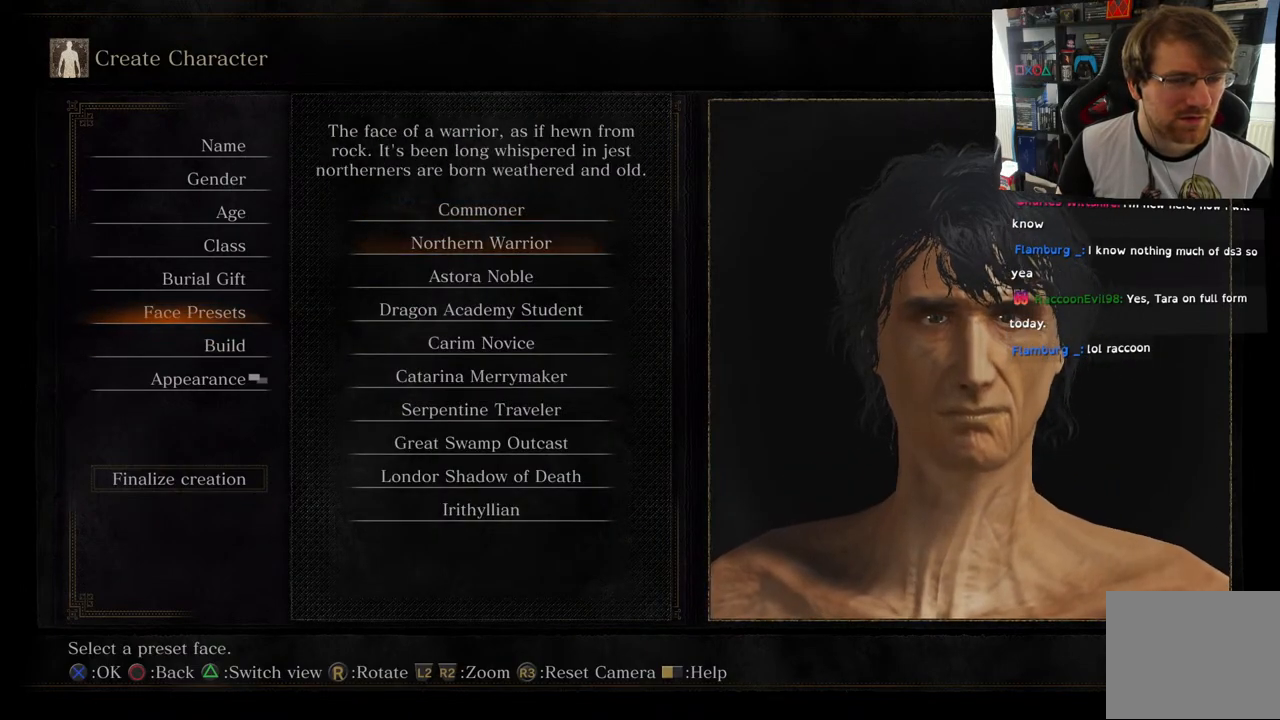
{"buttons": [], "left_stick": "center", "right_stick": "center", "events": [[117, "DPAD_DOWN", "down"], [317, "DPAD_DOWN", "up"]]}
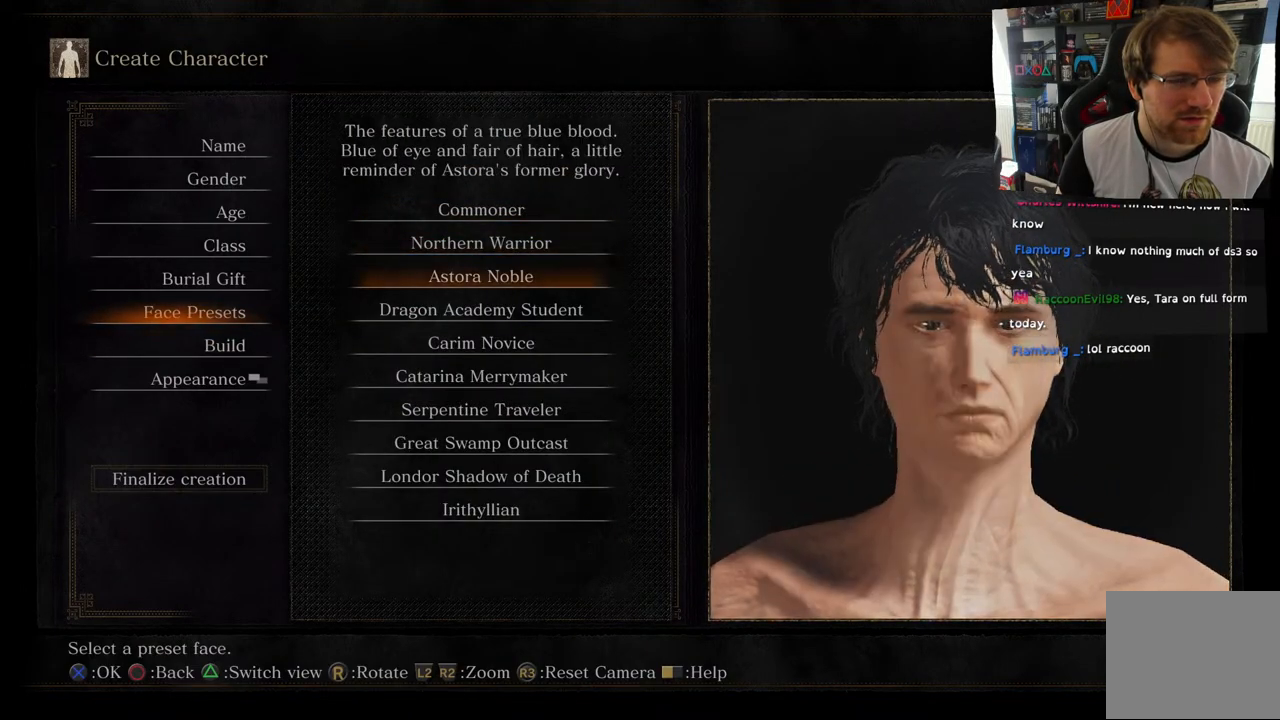
{"buttons": ["DPAD_DOWN"], "left_stick": "center", "right_stick": "center", "events": [[467, "DPAD_DOWN", "down"]]}
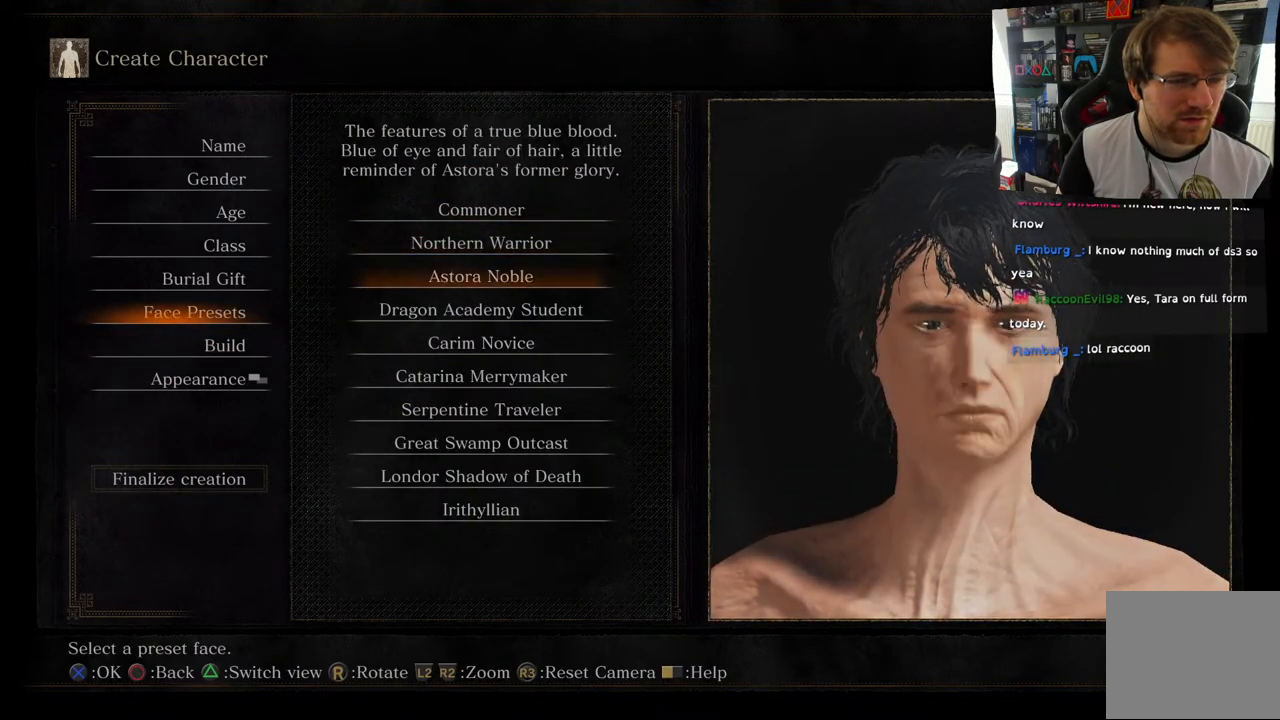
{"buttons": [], "left_stick": "center", "right_stick": "center", "events": [[133, "DPAD_DOWN", "up"]]}
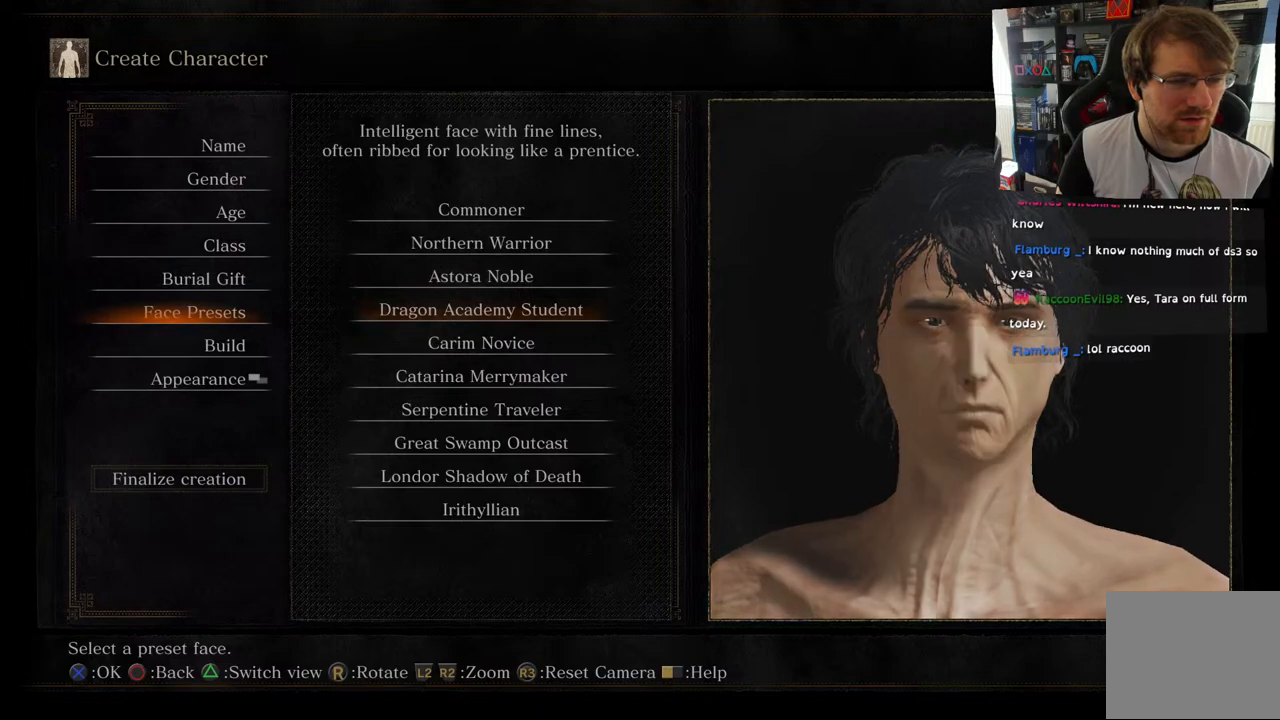
{"buttons": [], "left_stick": "center", "right_stick": "center", "events": [[100, "DPAD_DOWN", "down"], [383, "DPAD_DOWN", "up"]]}
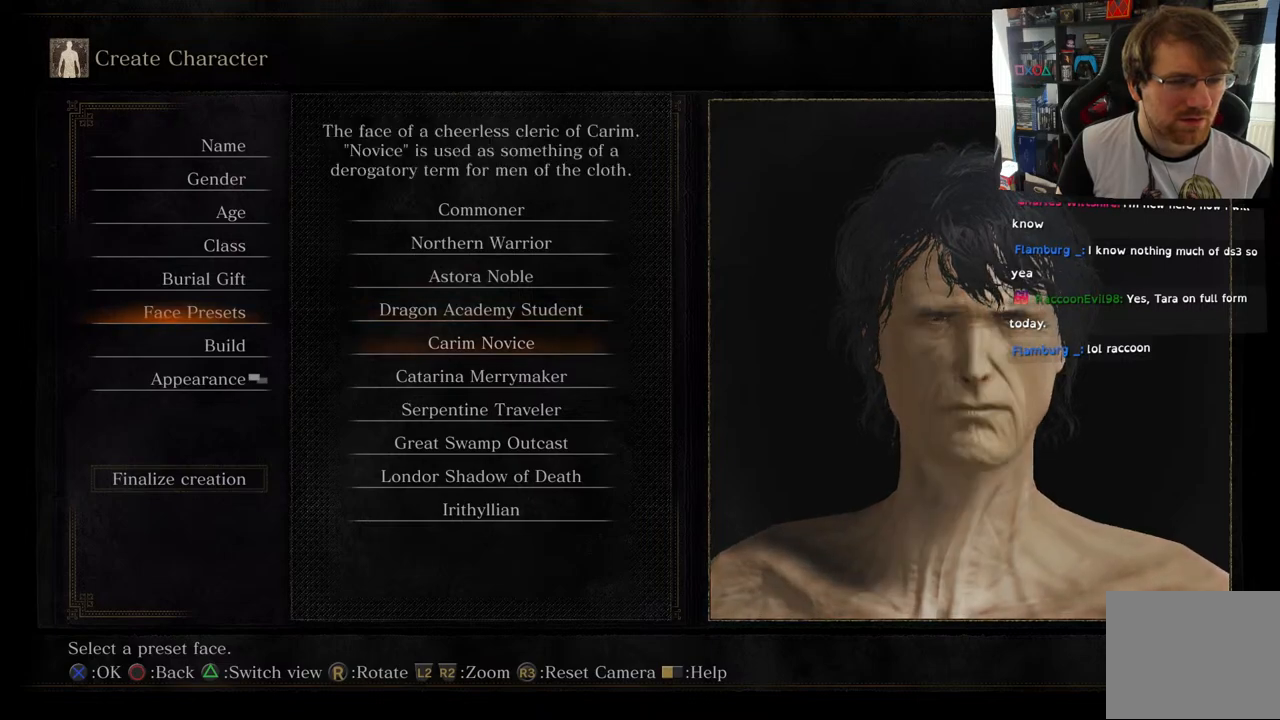
{"buttons": [], "left_stick": "center", "right_stick": "center", "events": []}
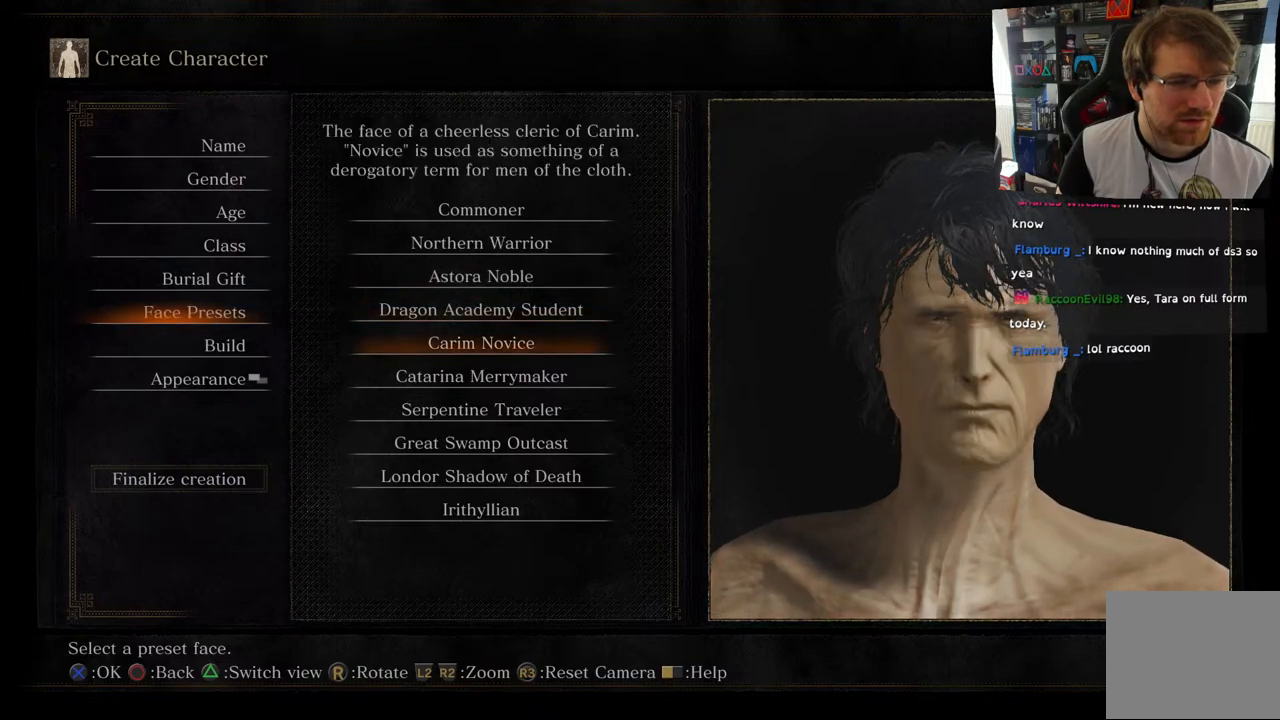
{"buttons": [], "left_stick": "center", "right_stick": "center", "events": [[150, "DPAD_DOWN", "down"], [350, "DPAD_DOWN", "up"]]}
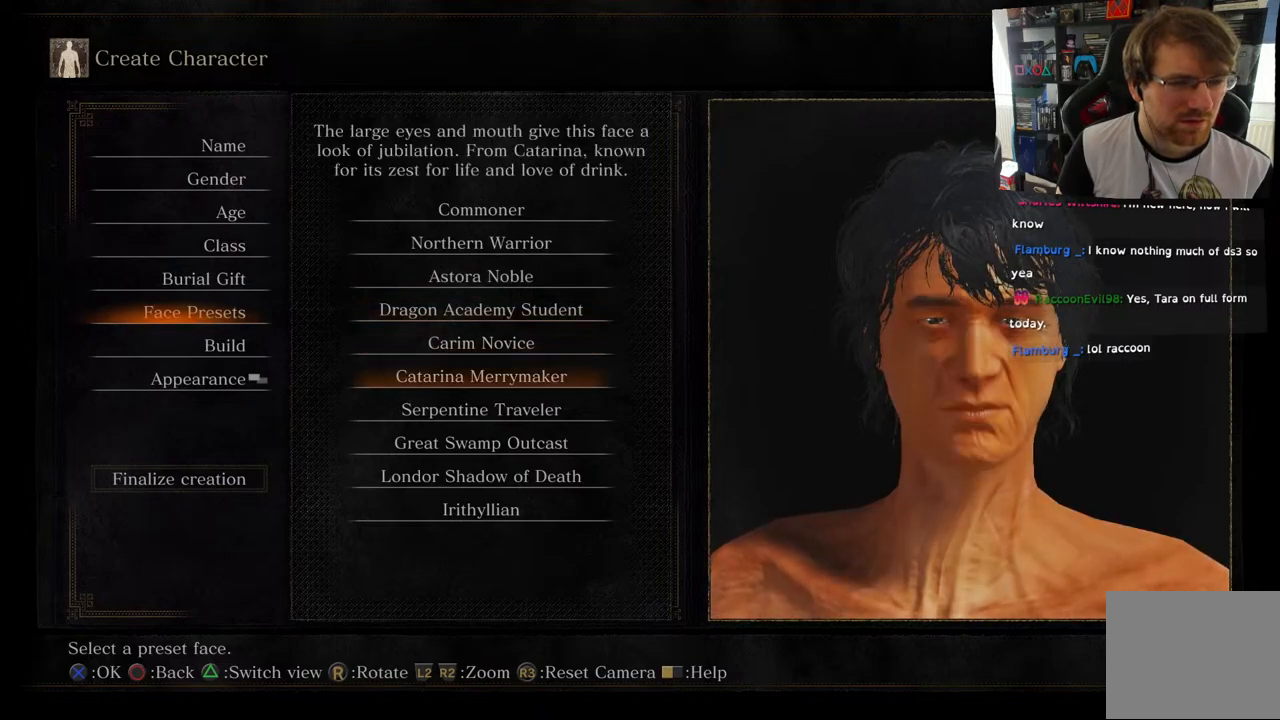
{"buttons": [], "left_stick": "center", "right_stick": "center", "events": []}
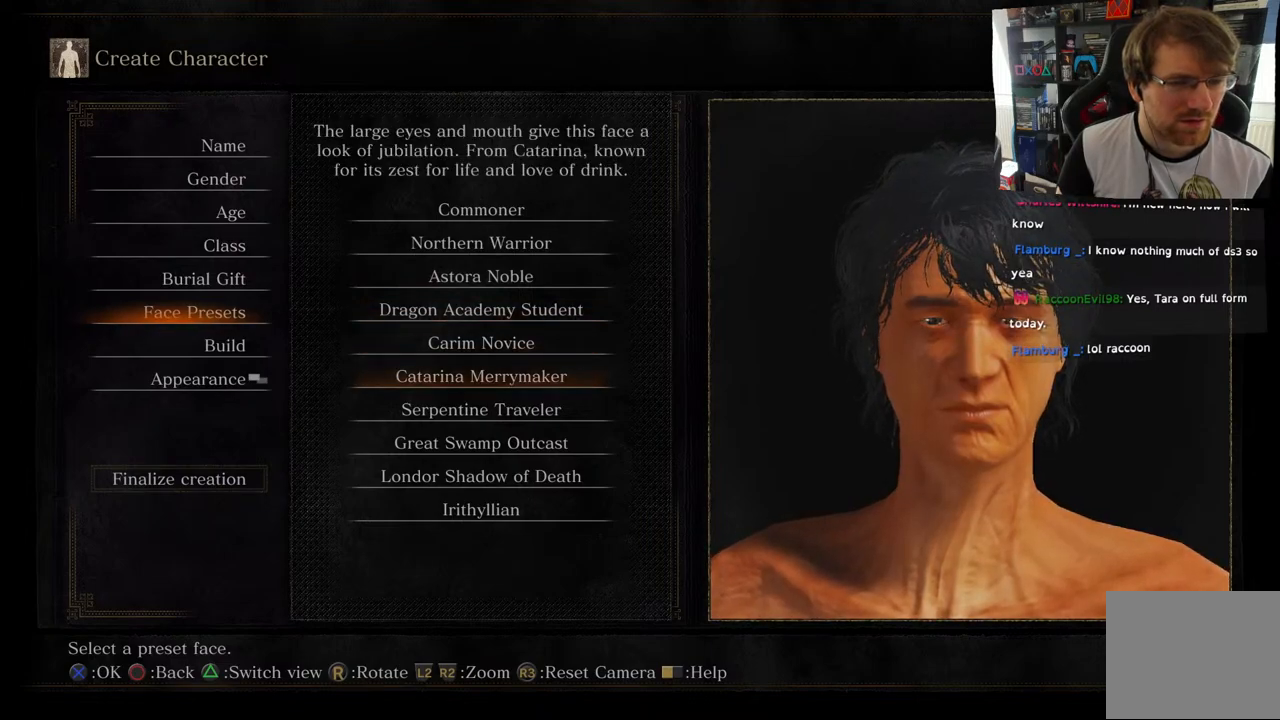
{"buttons": [], "left_stick": "center", "right_stick": "center", "events": [[33, "DPAD_DOWN", "down"], [217, "DPAD_DOWN", "up"]]}
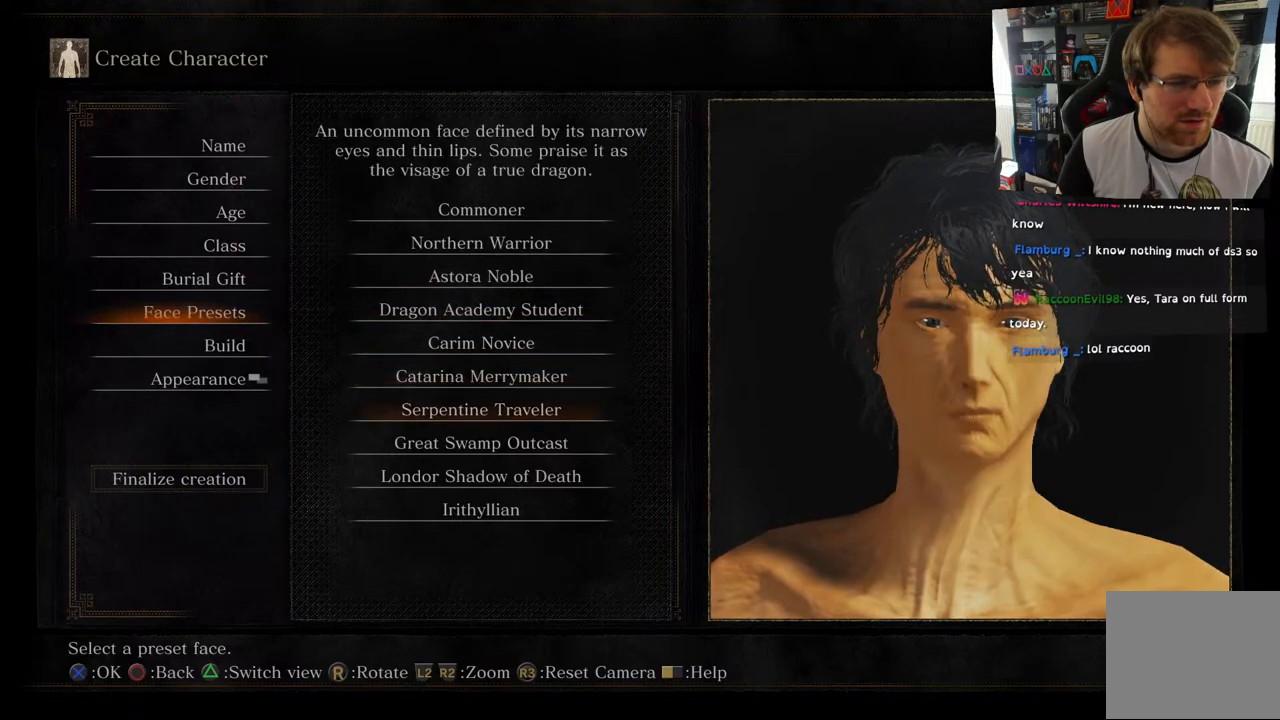
{"buttons": [], "left_stick": "center", "right_stick": "center", "events": []}
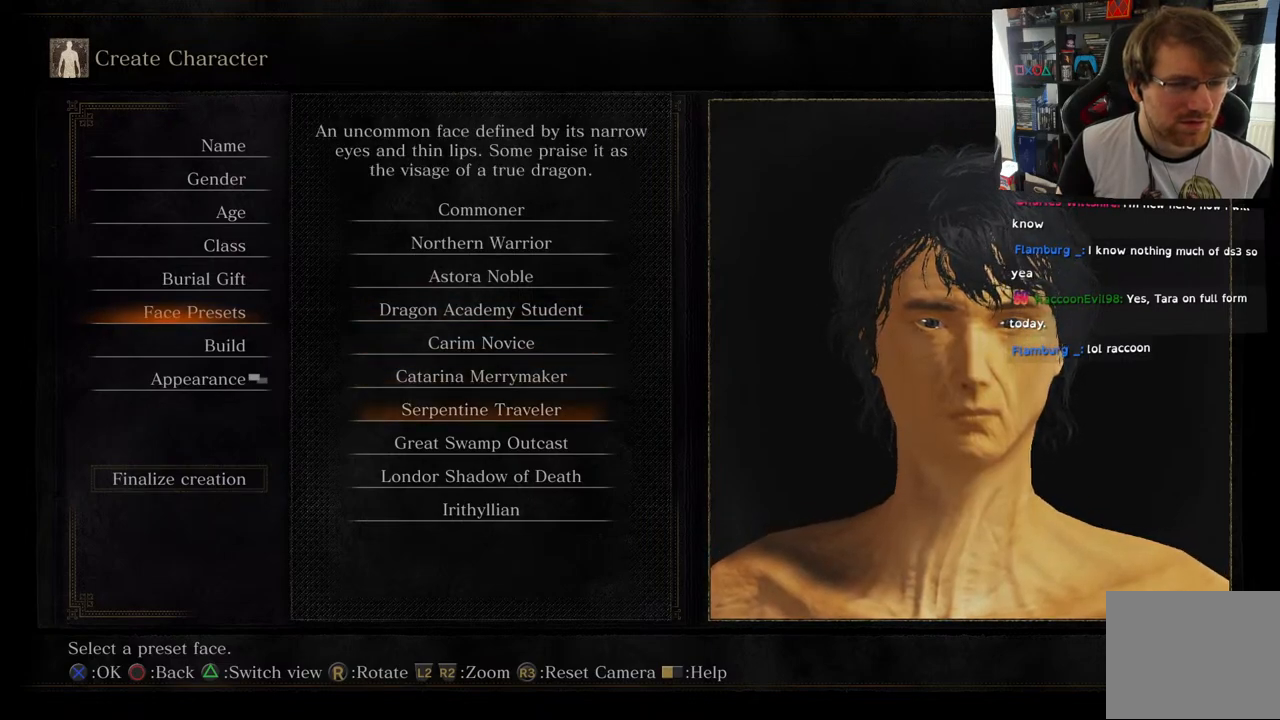
{"buttons": [], "left_stick": "center", "right_stick": "center", "events": [[267, "DPAD_DOWN", "down"], [433, "DPAD_DOWN", "up"]]}
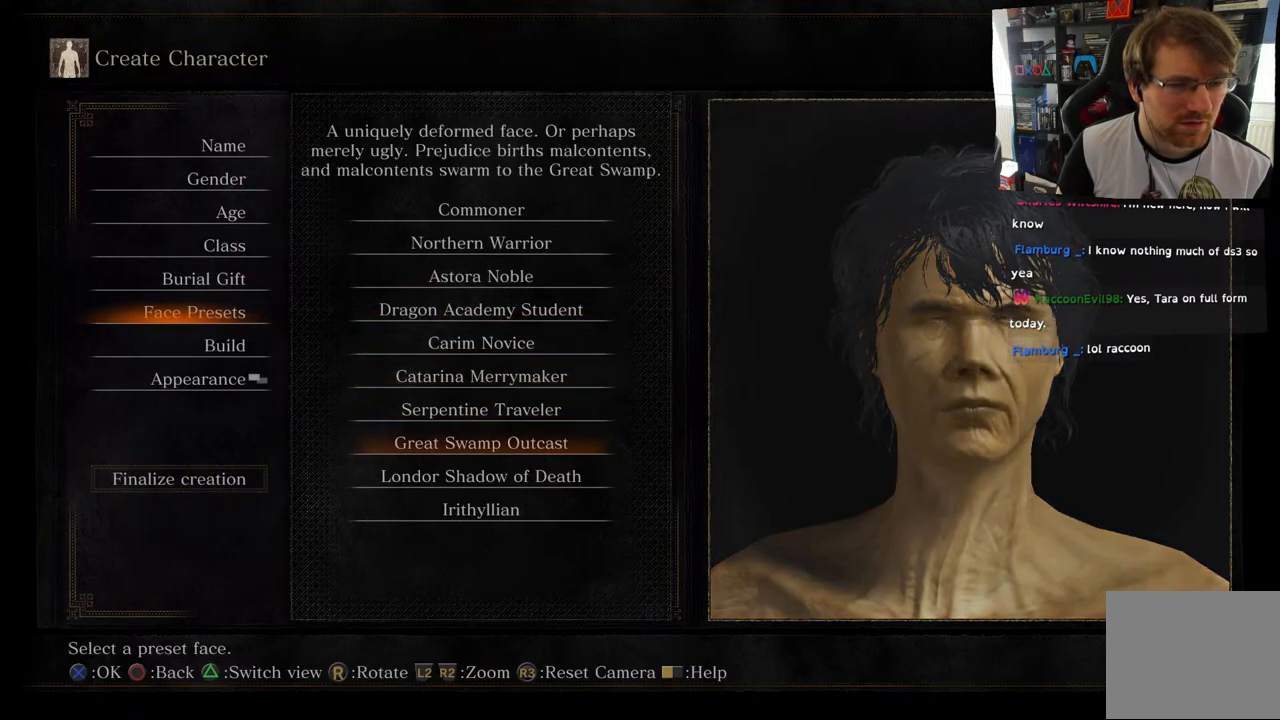
{"buttons": [], "left_stick": "center", "right_stick": "center", "events": []}
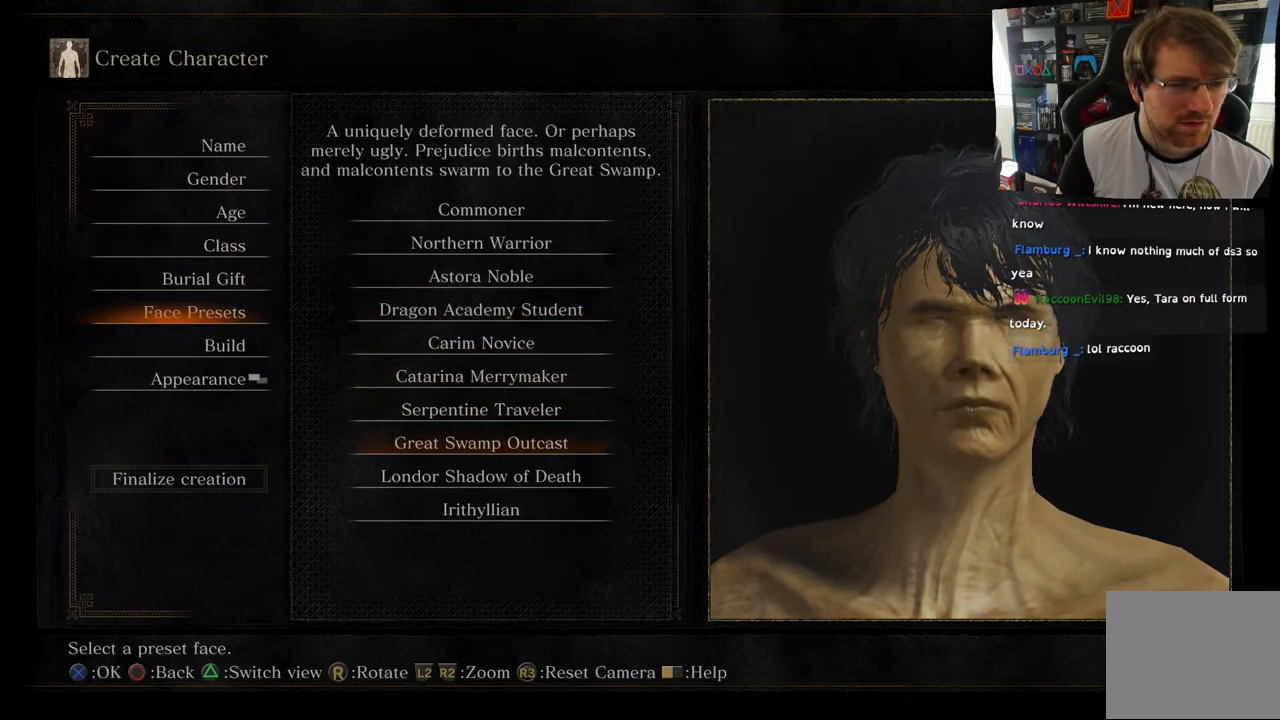
{"buttons": [], "left_stick": "center", "right_stick": "center", "events": [[100, "DPAD_DOWN", "down"], [283, "DPAD_DOWN", "up"]]}
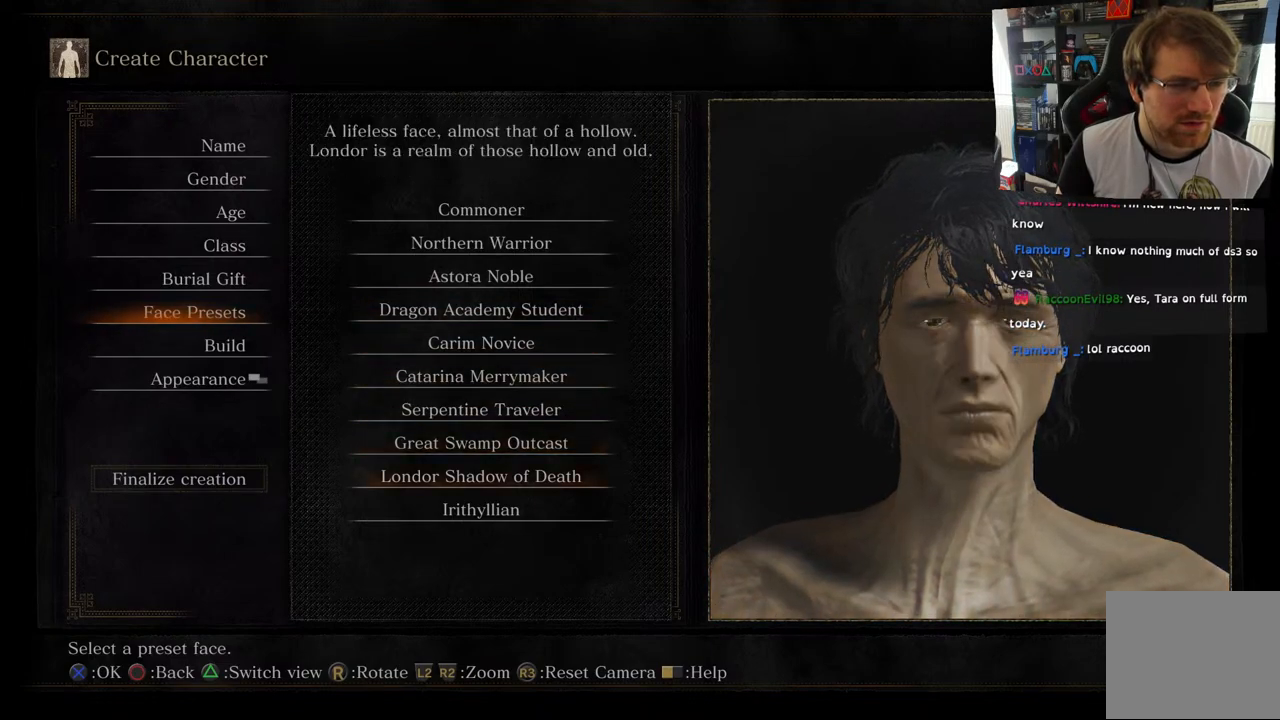
{"buttons": ["DPAD_DOWN"], "left_stick": "center", "right_stick": "center", "events": [[367, "DPAD_DOWN", "down"]]}